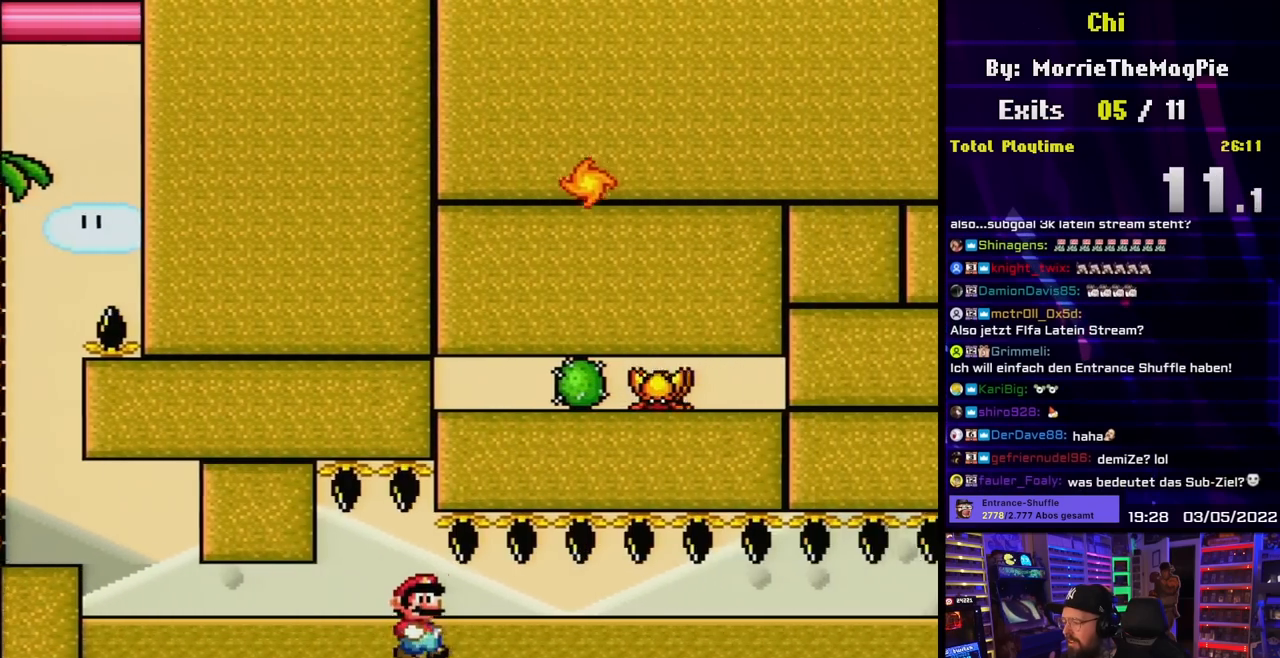
Gameplay with a controller (Nintendo layout); each line is a JSON object with the inputs held at the frame after it. "events" lists button and stick changes between this image and that frame as [ms after this image, input, new state], when the widget could be followed in between. Not read: L3 R3.
{"buttons": ["B", "Y", "DPAD_DOWN", "DPAD_RIGHT"], "events": [[467, "DPAD_DOWN", "down"], [483, "B", "down"]]}
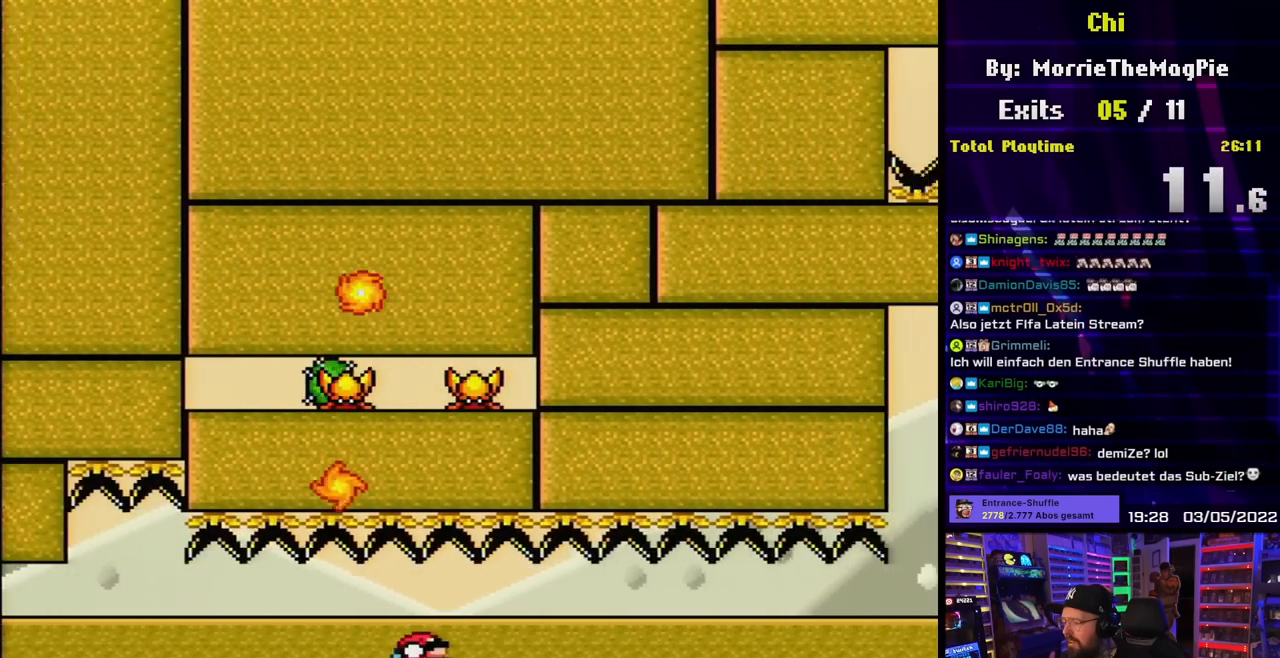
{"buttons": ["Y", "DPAD_RIGHT"], "events": [[83, "B", "up"], [267, "B", "down"], [383, "B", "up"], [383, "DPAD_DOWN", "up"]]}
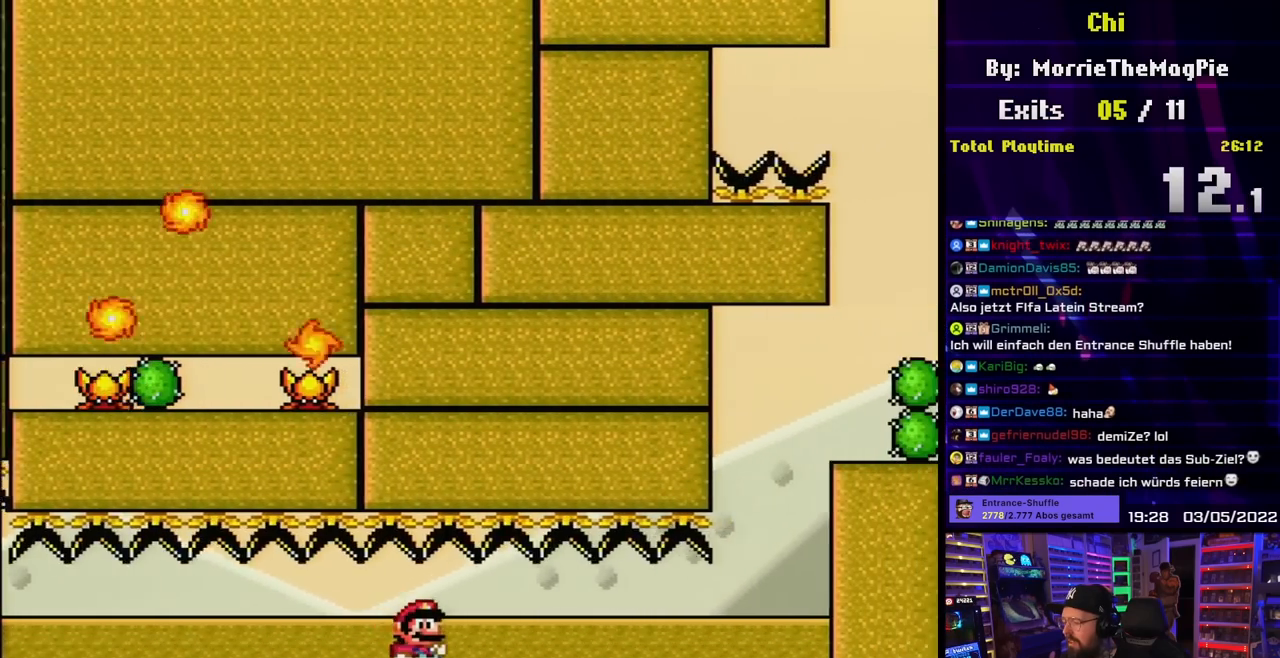
{"buttons": ["B", "Y", "DPAD_RIGHT"], "events": [[100, "B", "down"], [167, "B", "up"], [433, "B", "down"]]}
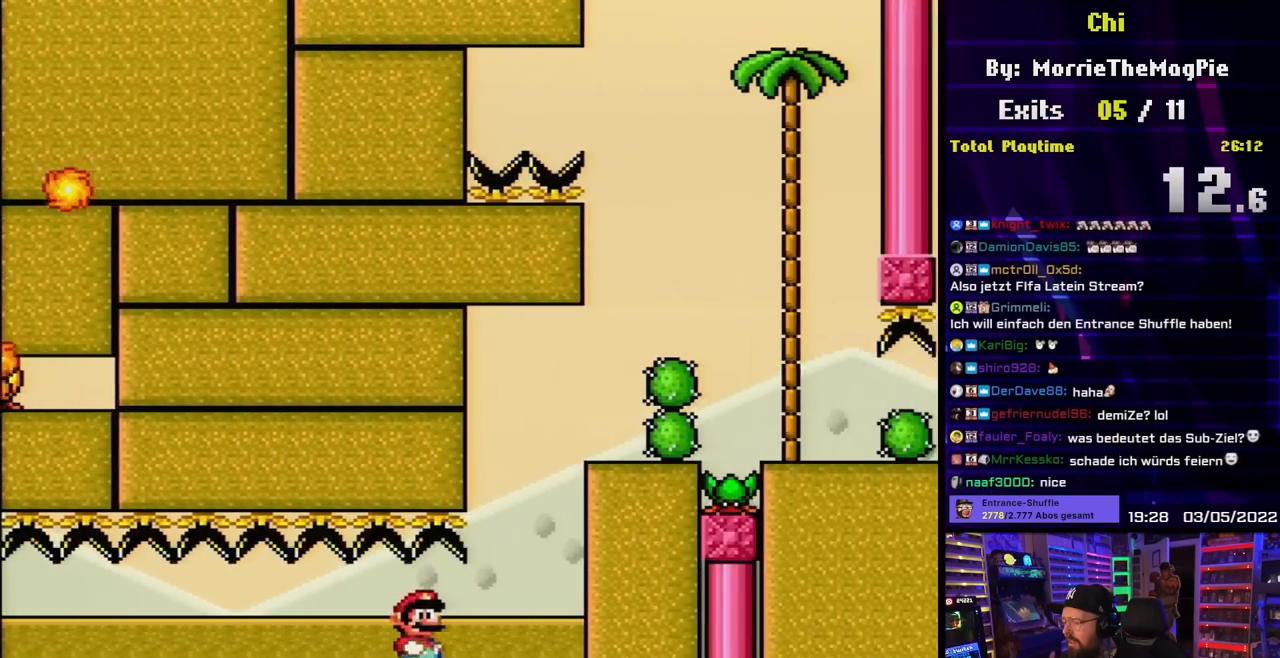
{"buttons": ["B", "Y", "DPAD_UP"], "events": [[33, "B", "up"], [217, "B", "down"], [217, "DPAD_LEFT", "down"], [217, "DPAD_RIGHT", "up"], [217, "DPAD_UP", "down"], [267, "B", "up"], [350, "B", "down"], [350, "DPAD_LEFT", "up"], [417, "B", "up"], [483, "B", "down"]]}
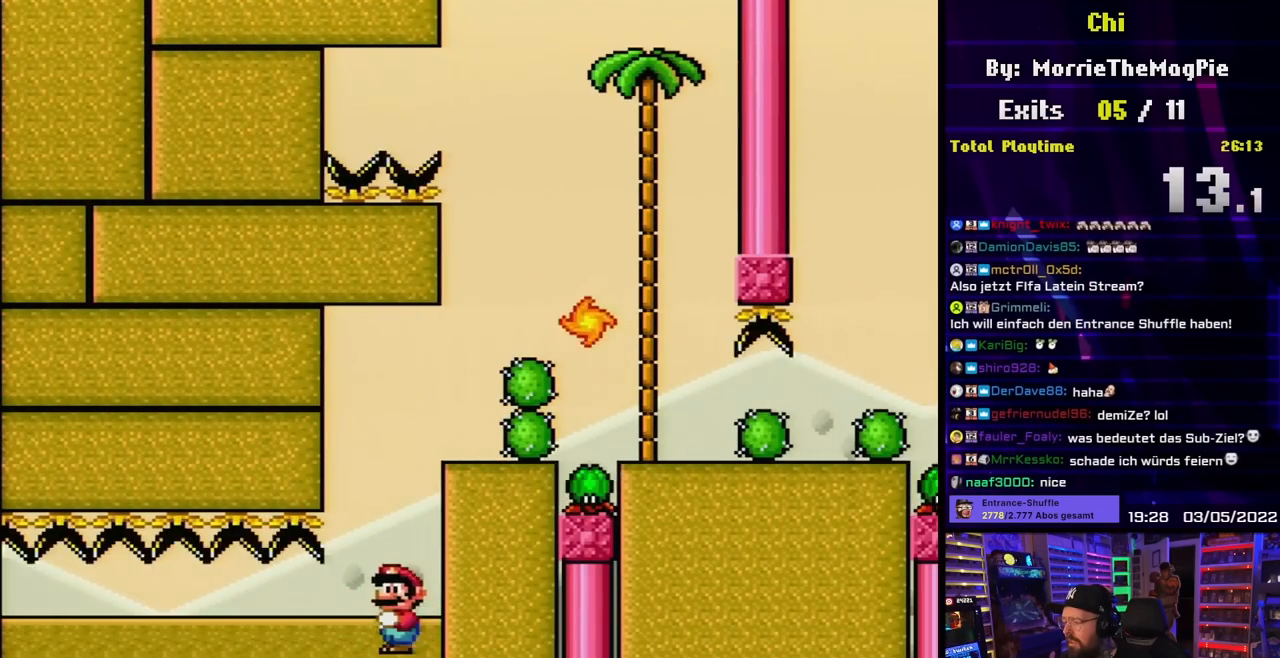
{"buttons": ["Y", "DPAD_UP"], "events": [[50, "B", "up"], [117, "B", "down"], [200, "DPAD_UP", "up"], [200, "START", "down"], [233, "B", "up"], [233, "DPAD_UP", "down"], [233, "START", "up"], [267, "B", "down"], [500, "B", "up"]]}
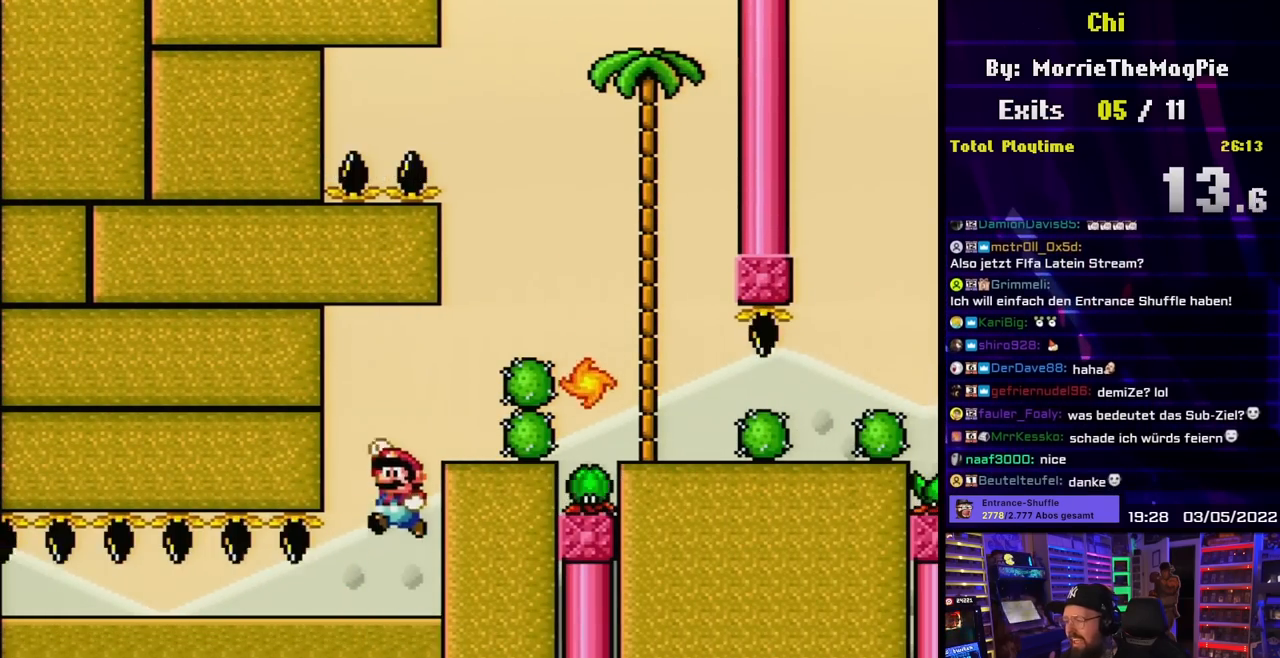
{"buttons": ["Y"], "events": [[50, "B", "down"], [117, "DPAD_RIGHT", "down"], [383, "B", "up"], [383, "DPAD_RIGHT", "up"], [383, "DPAD_UP", "up"], [400, "DPAD_LEFT", "down"], [483, "DPAD_LEFT", "up"]]}
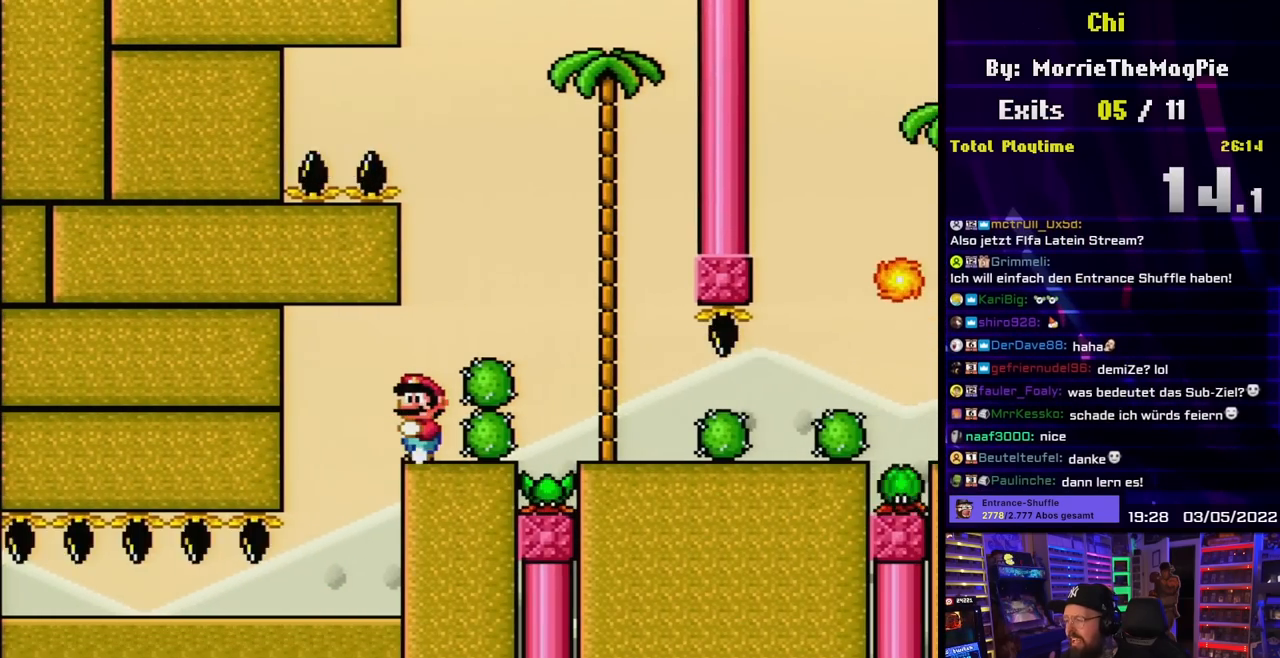
{"buttons": ["Y"], "events": [[50, "Y", "up"], [83, "Y", "down"]]}
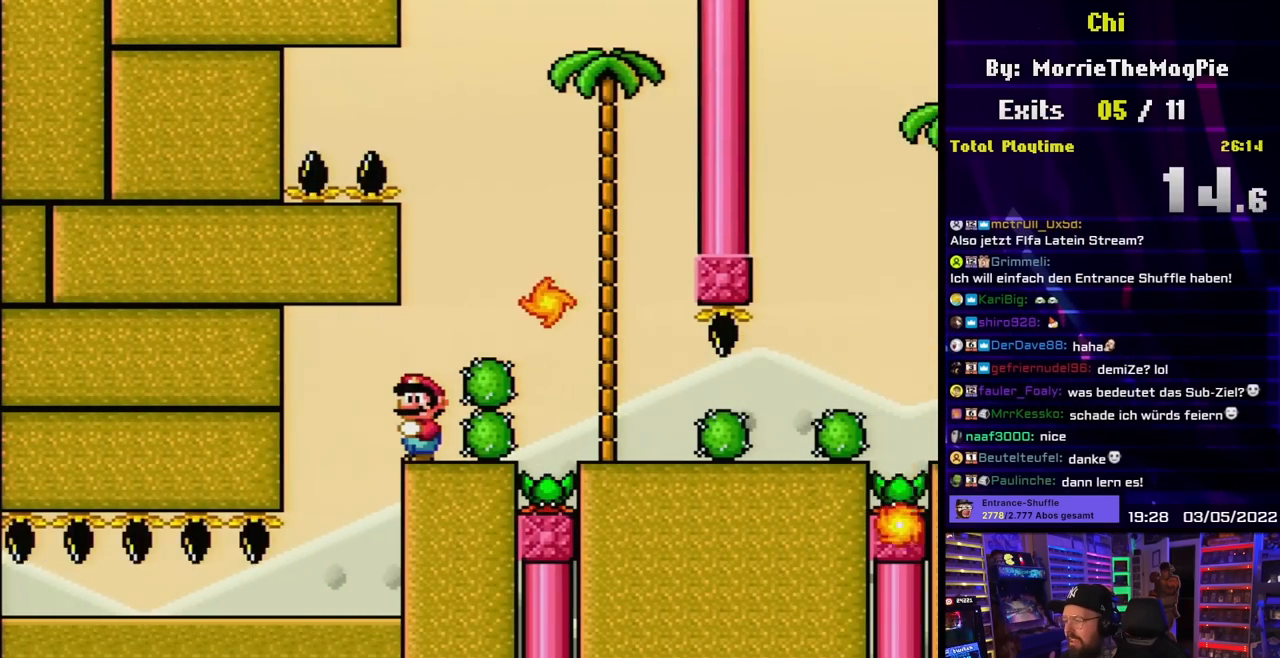
{"buttons": ["B", "Y", "DPAD_RIGHT"], "events": [[133, "DPAD_RIGHT", "down"], [233, "DPAD_RIGHT", "up"], [367, "B", "down"], [367, "DPAD_RIGHT", "down"]]}
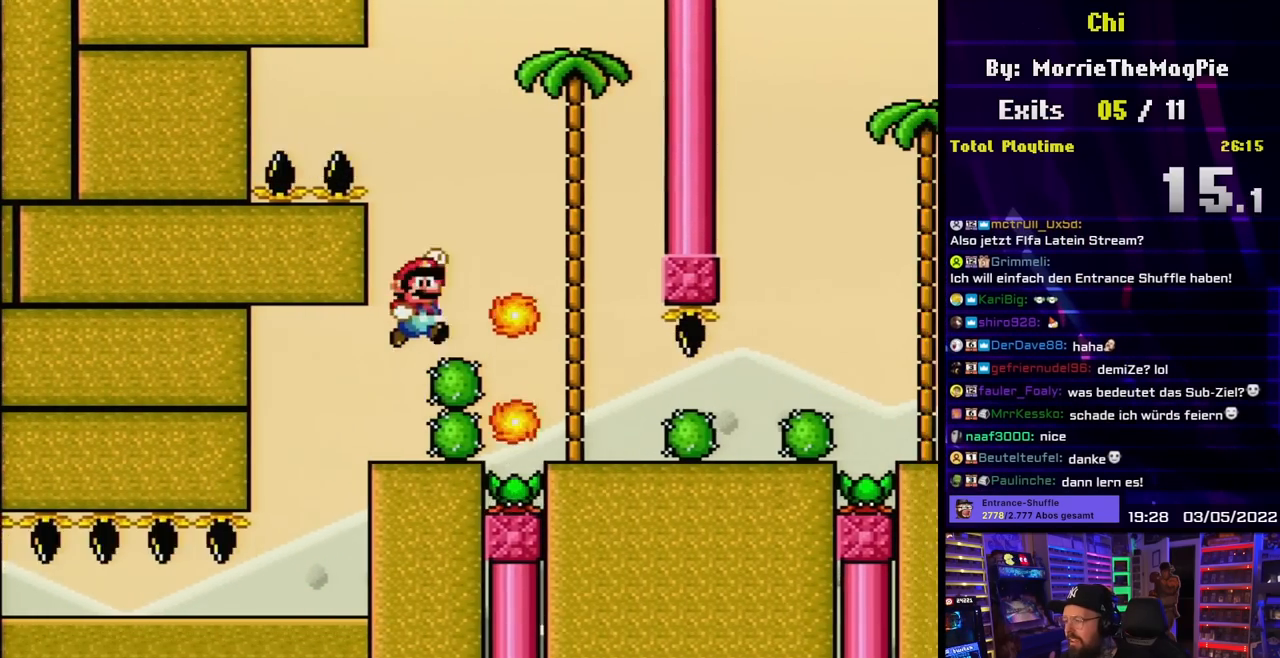
{"buttons": ["Y"], "events": [[67, "DPAD_RIGHT", "up"], [83, "DPAD_LEFT", "down"], [283, "B", "up"], [283, "DPAD_LEFT", "up"], [383, "DPAD_RIGHT", "down"], [467, "DPAD_RIGHT", "up"]]}
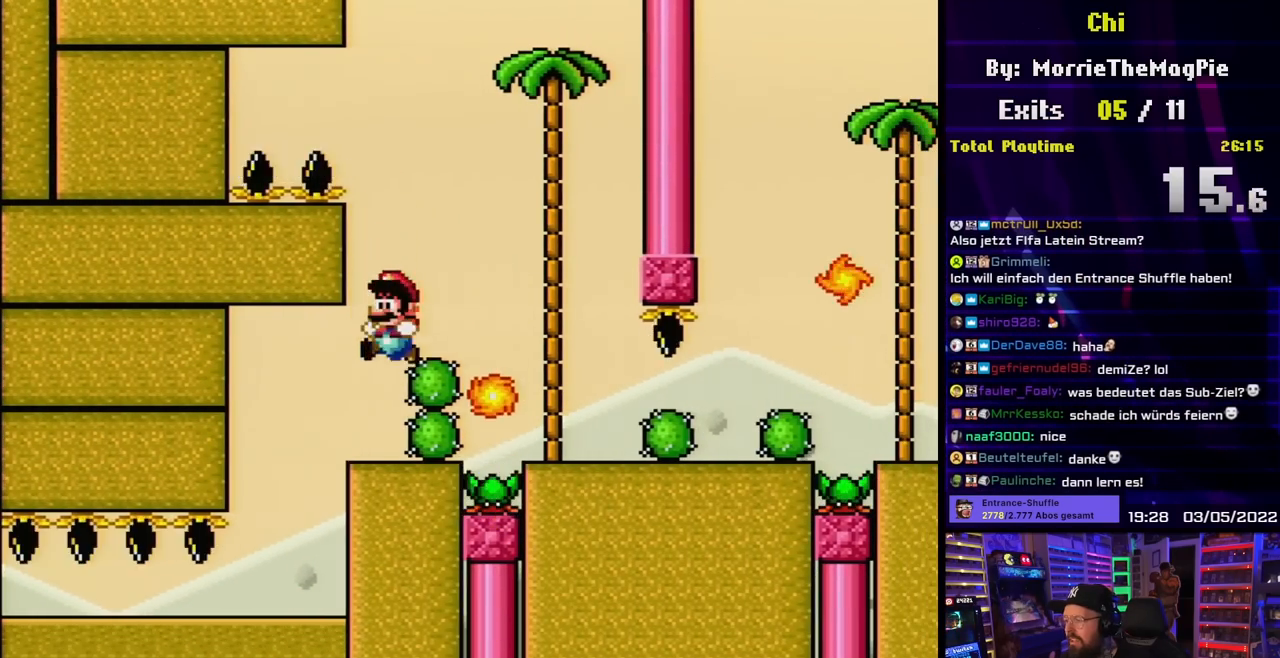
{"buttons": ["B", "Y", "DPAD_RIGHT"], "events": [[17, "DPAD_LEFT", "down"], [100, "DPAD_LEFT", "up"], [217, "DPAD_RIGHT", "down"], [250, "B", "down"]]}
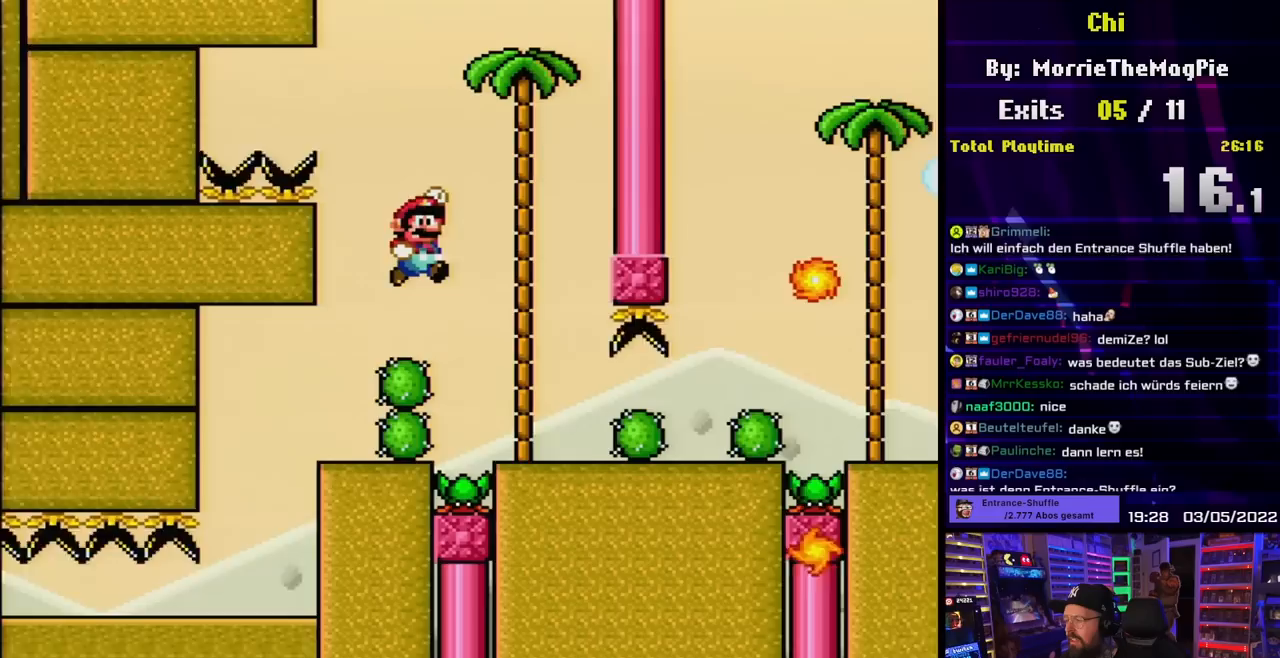
{"buttons": ["Y", "DPAD_RIGHT"], "events": [[117, "B", "up"], [183, "DPAD_RIGHT", "up"], [200, "DPAD_UP", "down"], [217, "DPAD_LEFT", "down"], [217, "DPAD_UP", "up"], [350, "DPAD_LEFT", "up"], [417, "DPAD_RIGHT", "down"]]}
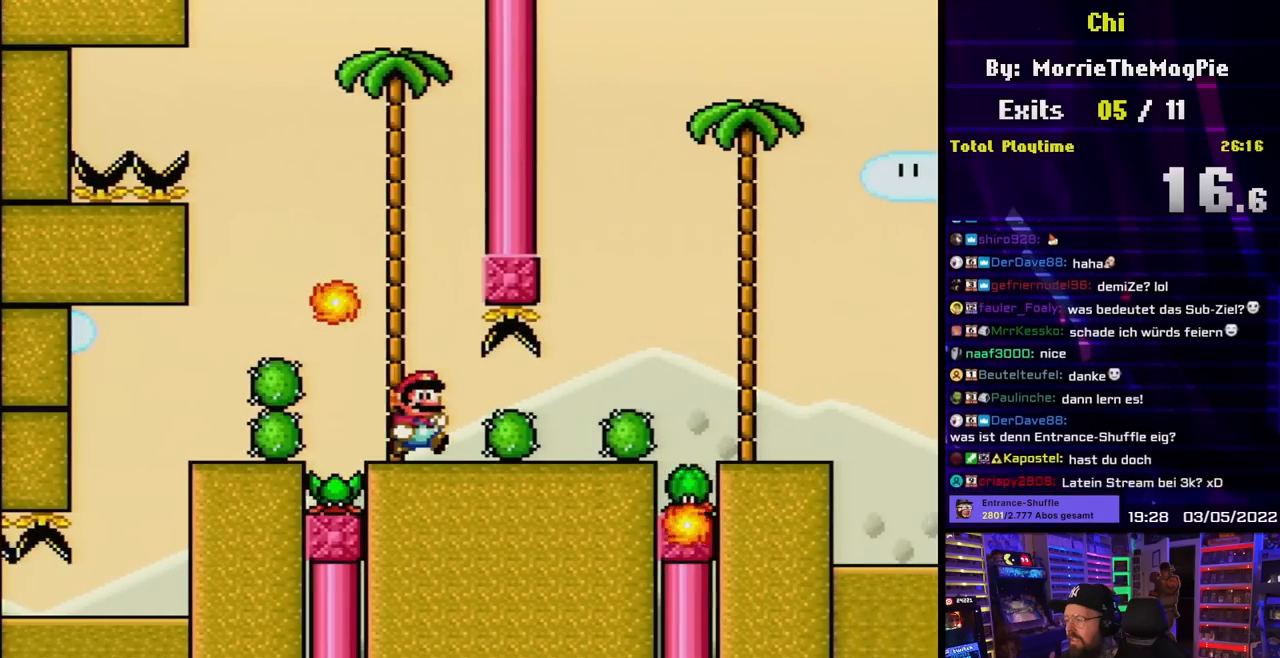
{"buttons": ["Y"], "events": [[17, "DPAD_LEFT", "down"], [17, "DPAD_RIGHT", "up"], [33, "DPAD_LEFT", "up"], [33, "DPAD_RIGHT", "down"], [233, "DPAD_UP", "down"], [250, "DPAD_LEFT", "down"], [250, "DPAD_RIGHT", "up"], [250, "DPAD_UP", "up"], [483, "DPAD_LEFT", "up"]]}
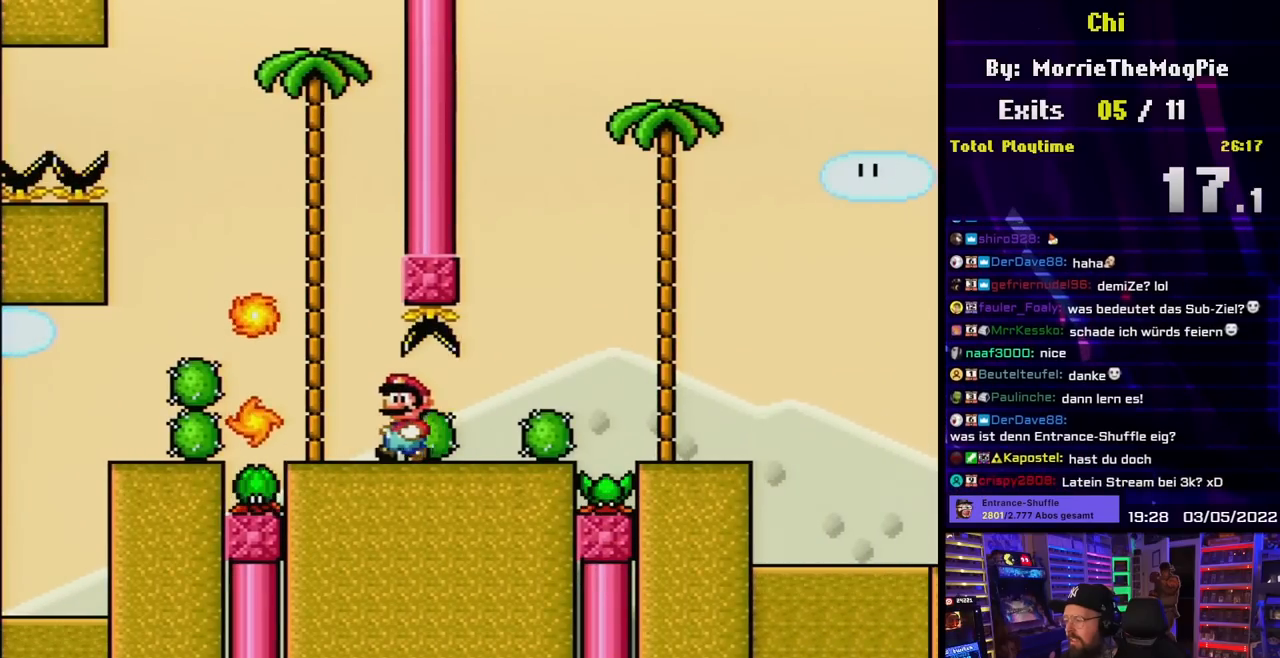
{"buttons": ["Y"], "events": [[150, "DPAD_RIGHT", "down"], [233, "DPAD_RIGHT", "up"]]}
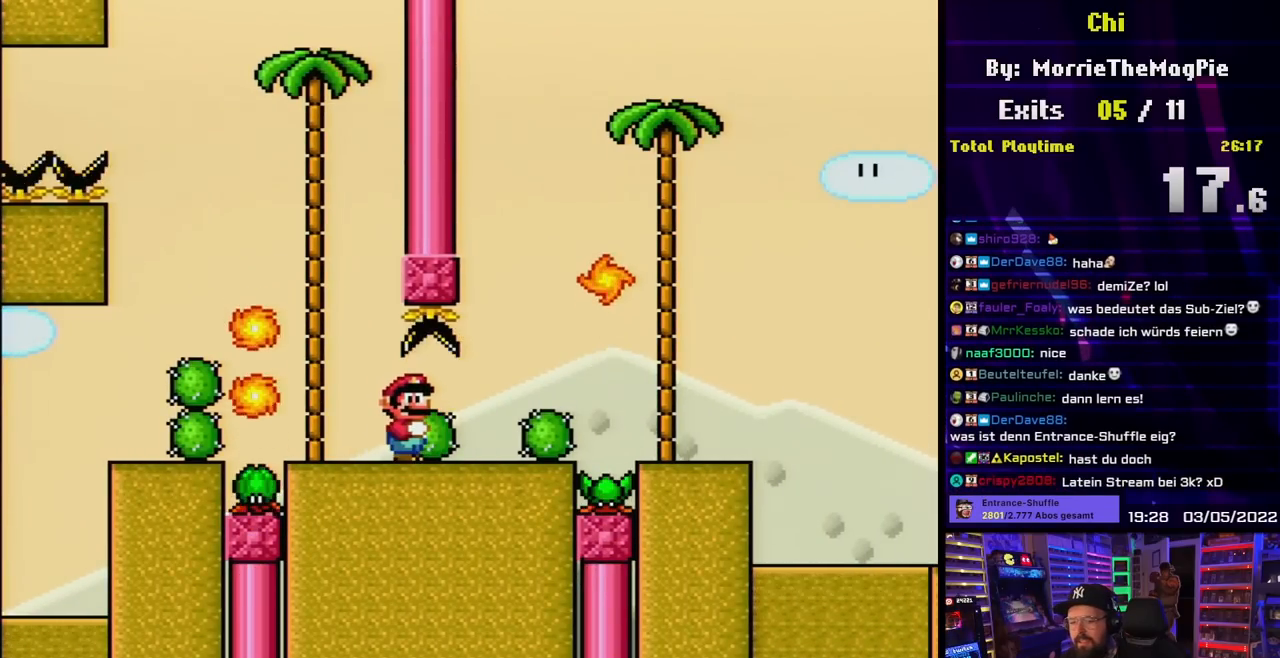
{"buttons": ["Y"], "events": []}
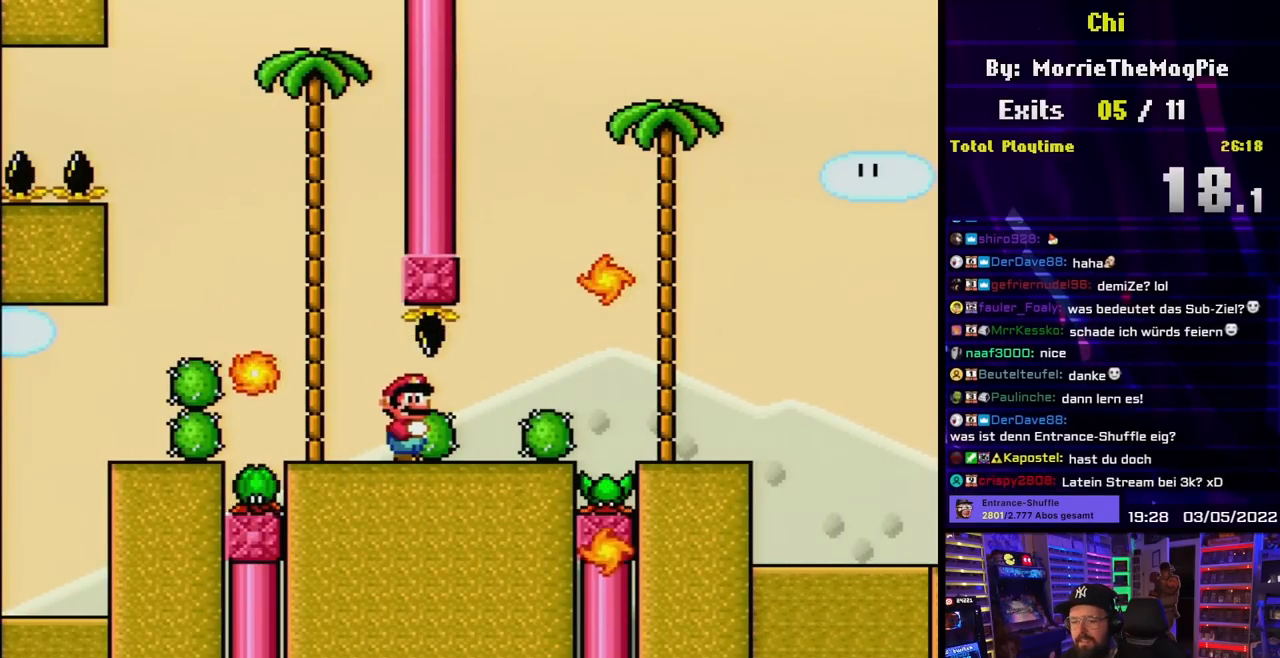
{"buttons": ["Y"], "events": []}
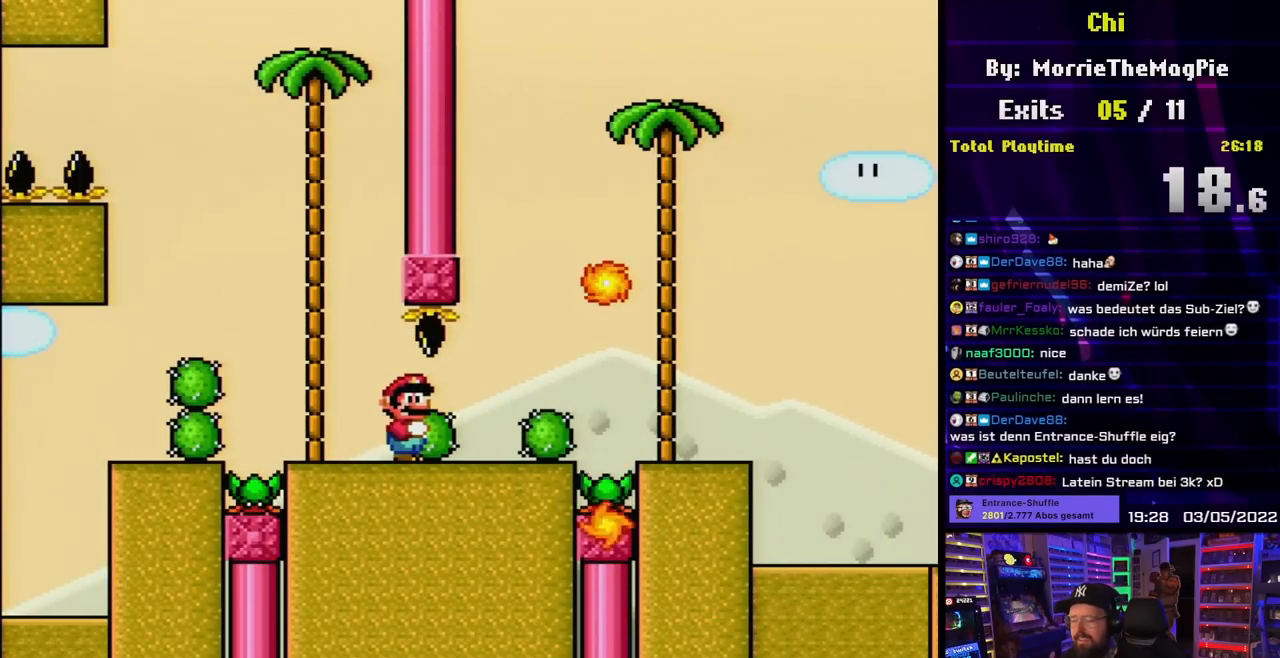
{"buttons": ["Y"], "events": []}
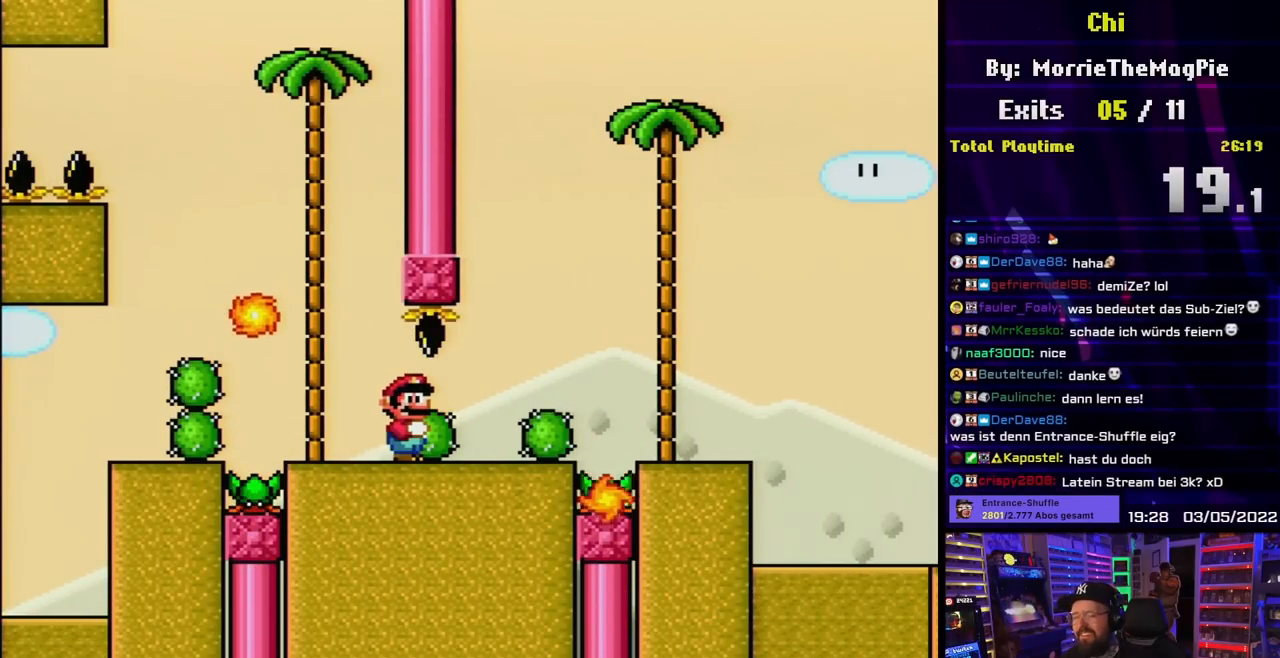
{"buttons": ["Y"], "events": []}
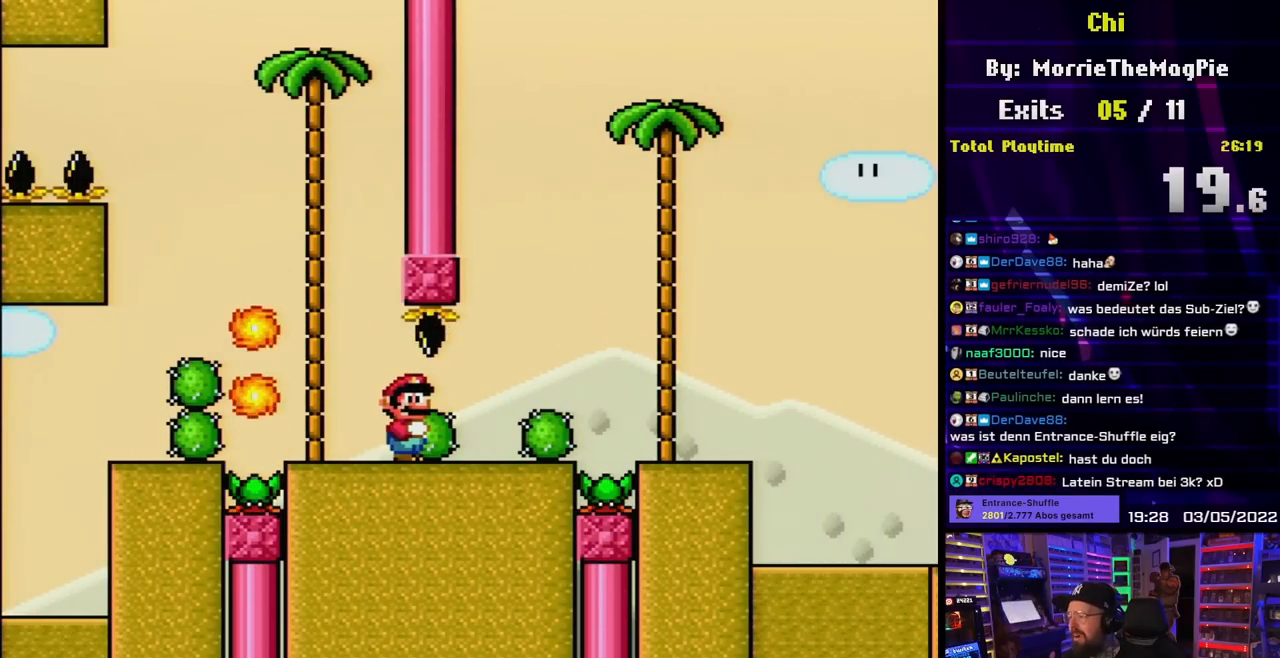
{"buttons": ["Y", "DPAD_LEFT"], "events": [[117, "DPAD_RIGHT", "down"], [417, "DPAD_RIGHT", "up"], [417, "DPAD_UP", "down"], [433, "DPAD_LEFT", "down"], [433, "DPAD_UP", "up"]]}
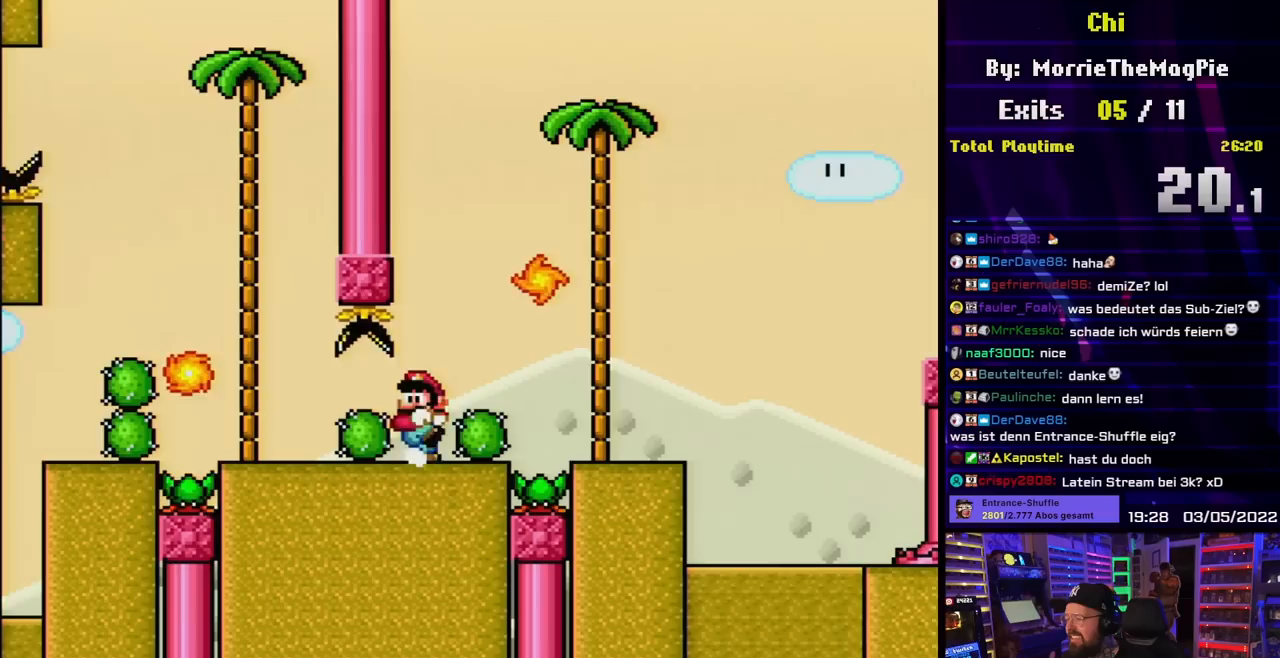
{"buttons": ["Y"], "events": [[50, "DPAD_LEFT", "up"]]}
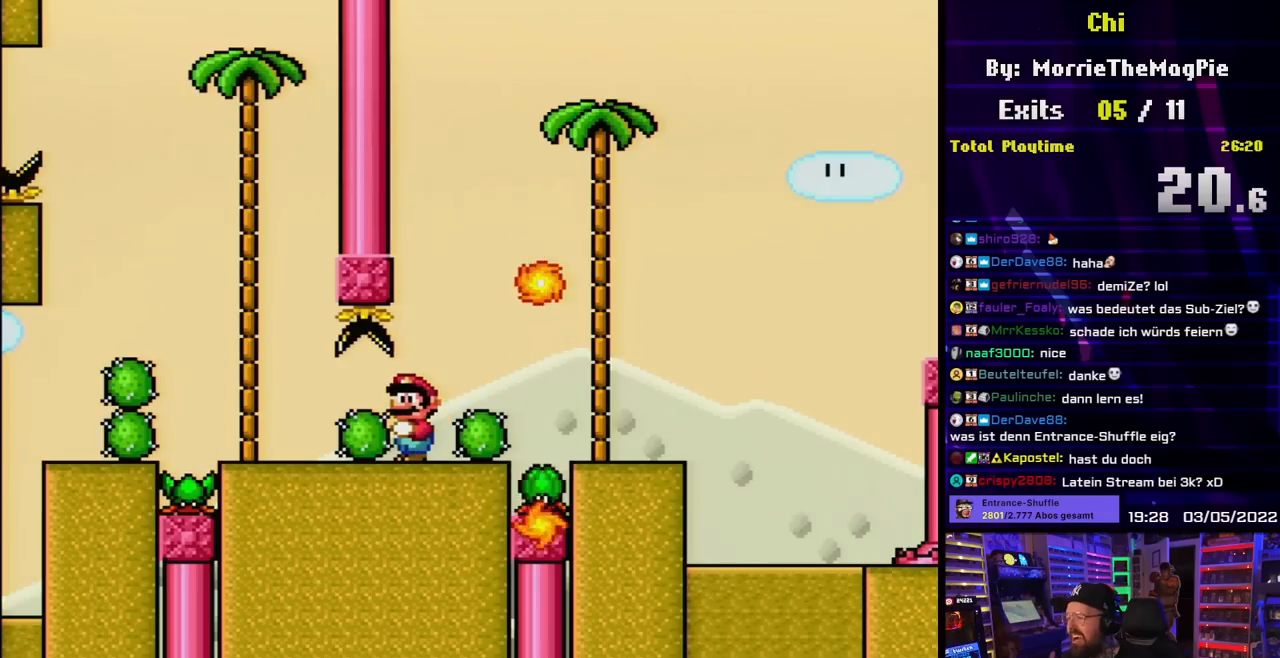
{"buttons": ["Y", "DPAD_RIGHT"], "events": [[433, "DPAD_RIGHT", "down"]]}
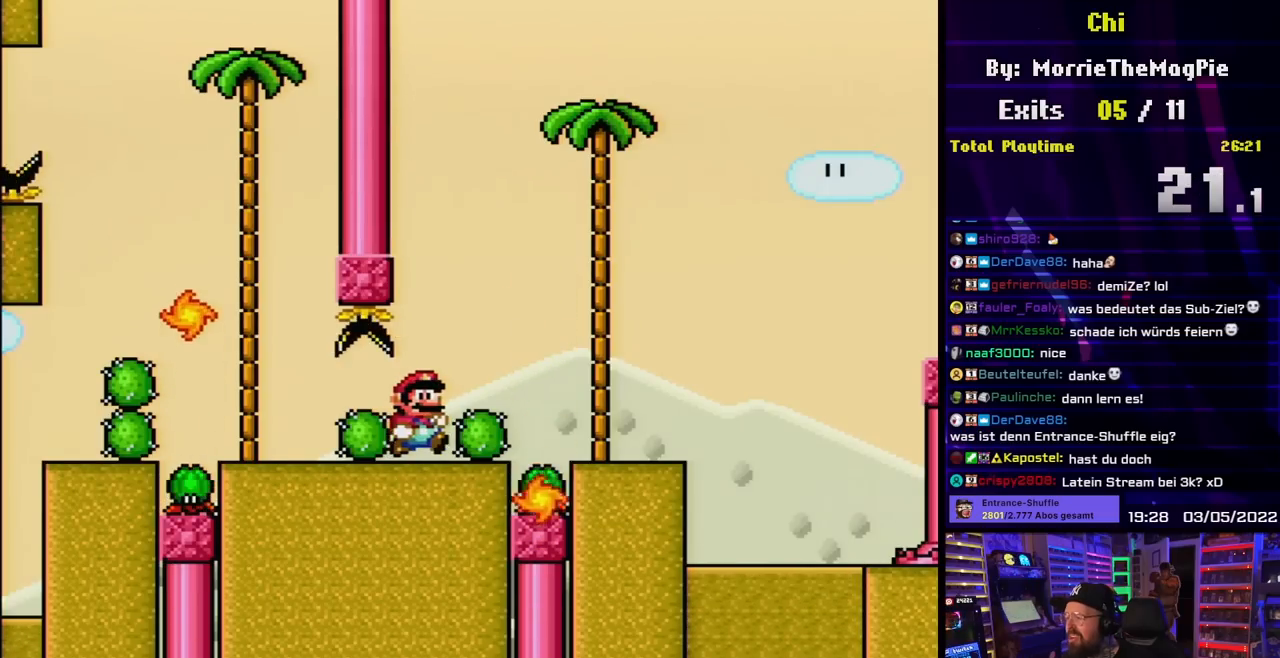
{"buttons": ["Y", "DPAD_UP"], "events": [[100, "B", "down"], [467, "B", "up"], [500, "DPAD_RIGHT", "up"], [500, "DPAD_UP", "down"]]}
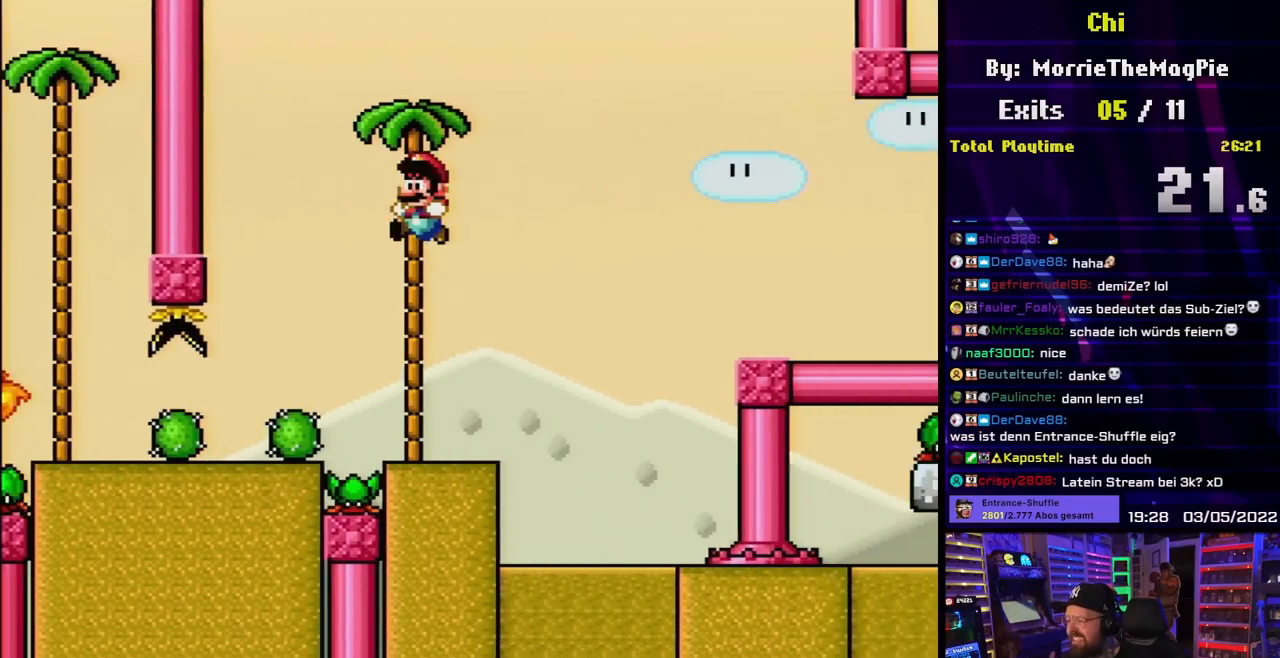
{"buttons": ["B", "Y", "DPAD_RIGHT"], "events": [[17, "DPAD_LEFT", "down"], [17, "DPAD_UP", "up"], [150, "DPAD_LEFT", "up"], [217, "DPAD_RIGHT", "down"], [433, "B", "down"]]}
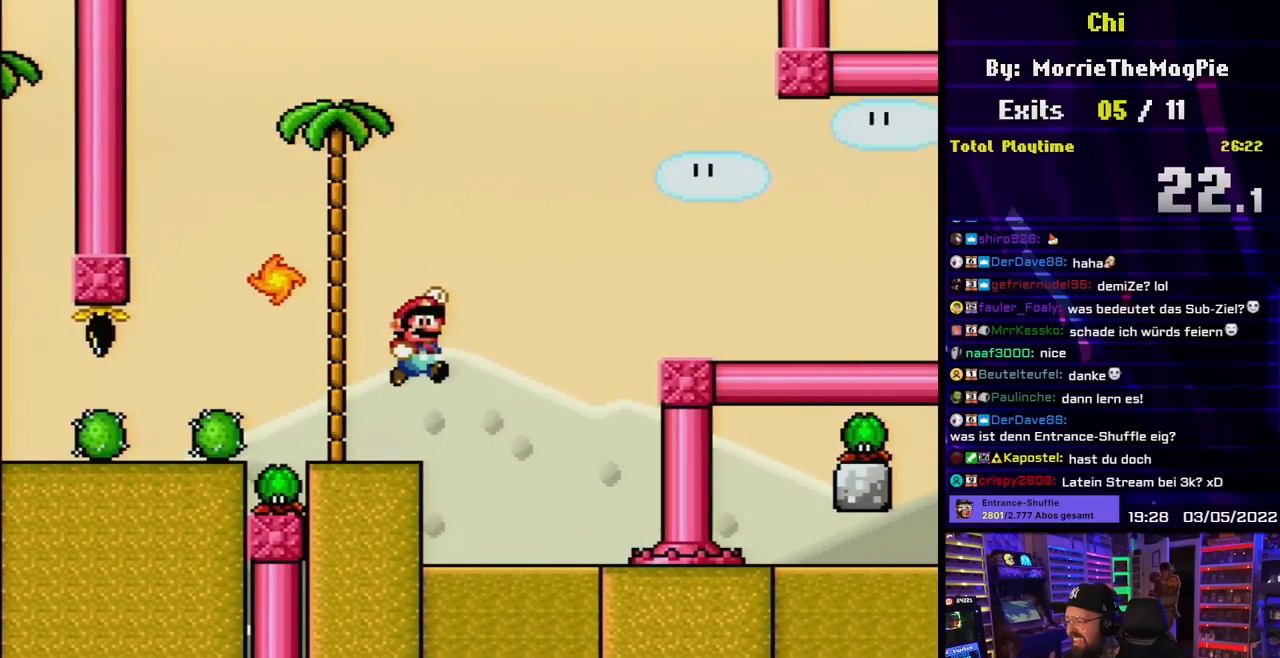
{"buttons": ["B", "Y", "DPAD_RIGHT"], "events": []}
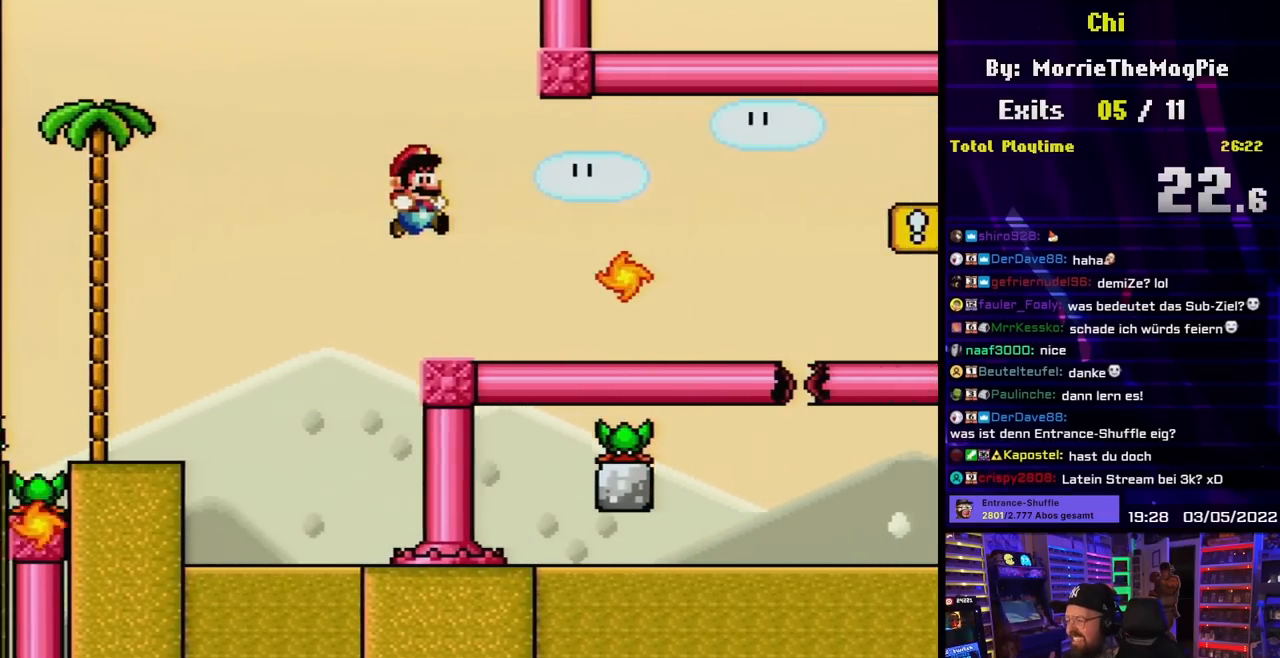
{"buttons": ["X"], "events": [[33, "DPAD_UP", "down"], [50, "DPAD_LEFT", "down"], [50, "DPAD_RIGHT", "up"], [50, "DPAD_UP", "up"], [150, "B", "up"], [183, "DPAD_LEFT", "up"], [333, "Y", "up"], [367, "X", "down"]]}
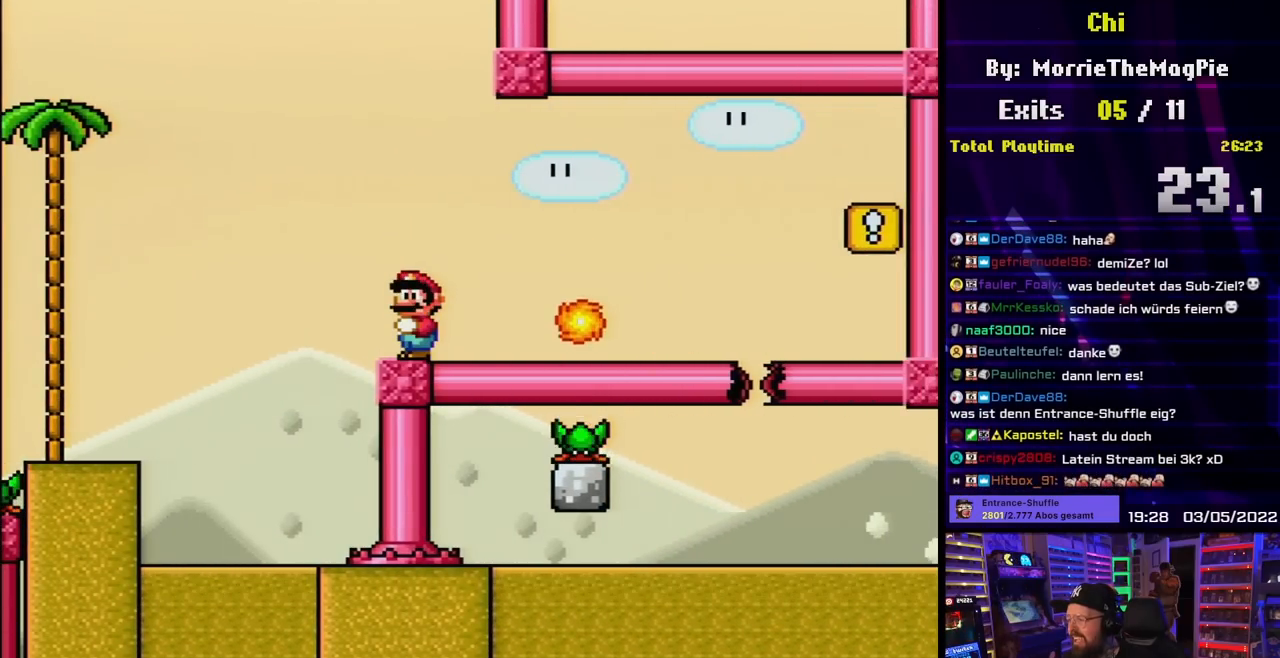
{"buttons": ["X"], "events": [[267, "DPAD_RIGHT", "down"], [350, "DPAD_RIGHT", "up"]]}
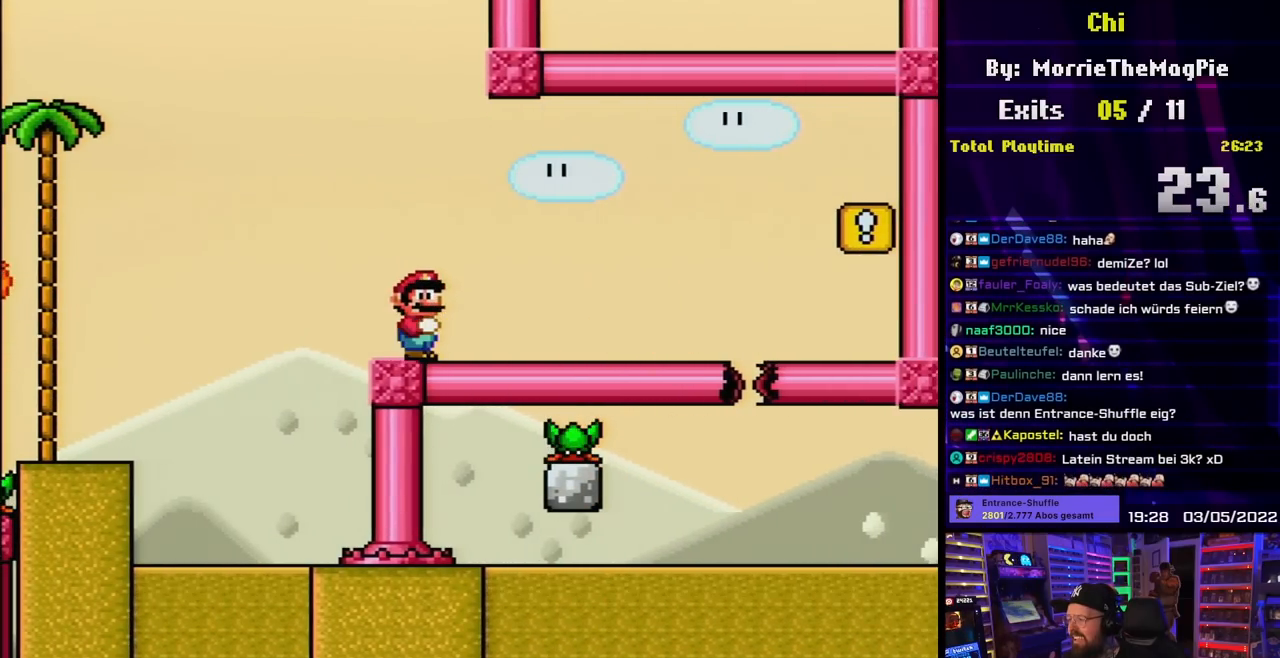
{"buttons": [], "events": [[150, "DPAD_RIGHT", "down"], [233, "DPAD_RIGHT", "up"], [483, "X", "up"]]}
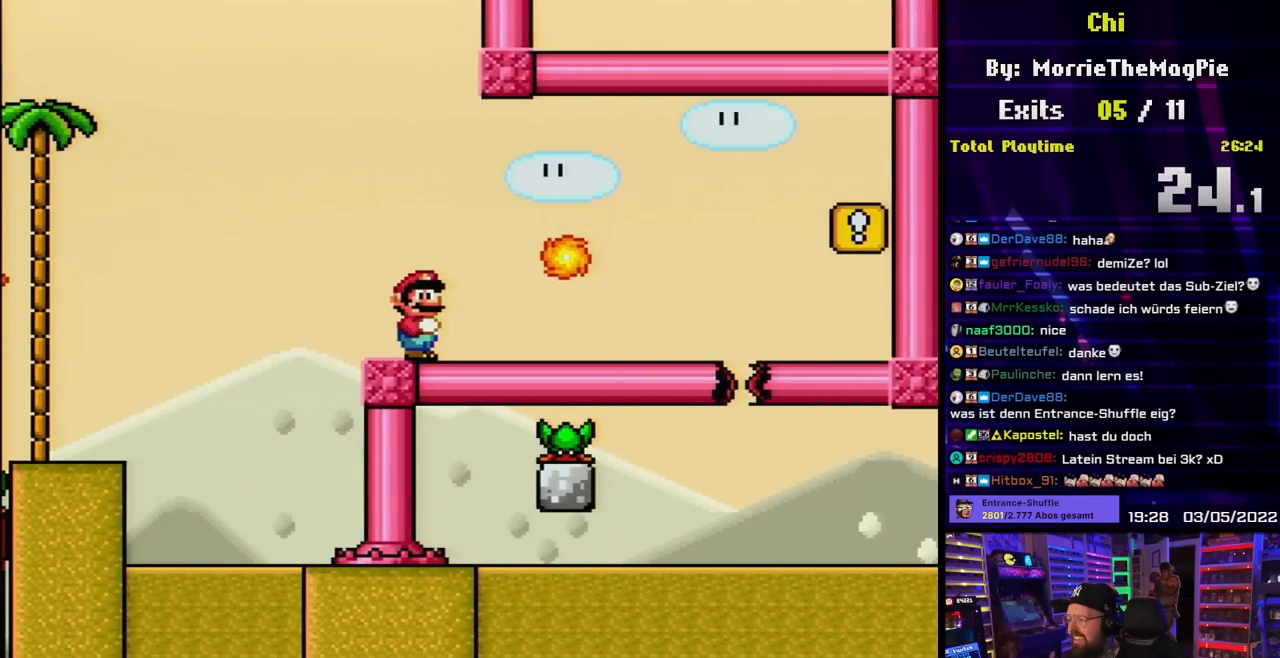
{"buttons": ["B", "Y", "DPAD_DOWN", "DPAD_RIGHT"], "events": [[33, "Y", "down"], [233, "DPAD_RIGHT", "down"], [383, "DPAD_DOWN", "down"], [417, "B", "down"]]}
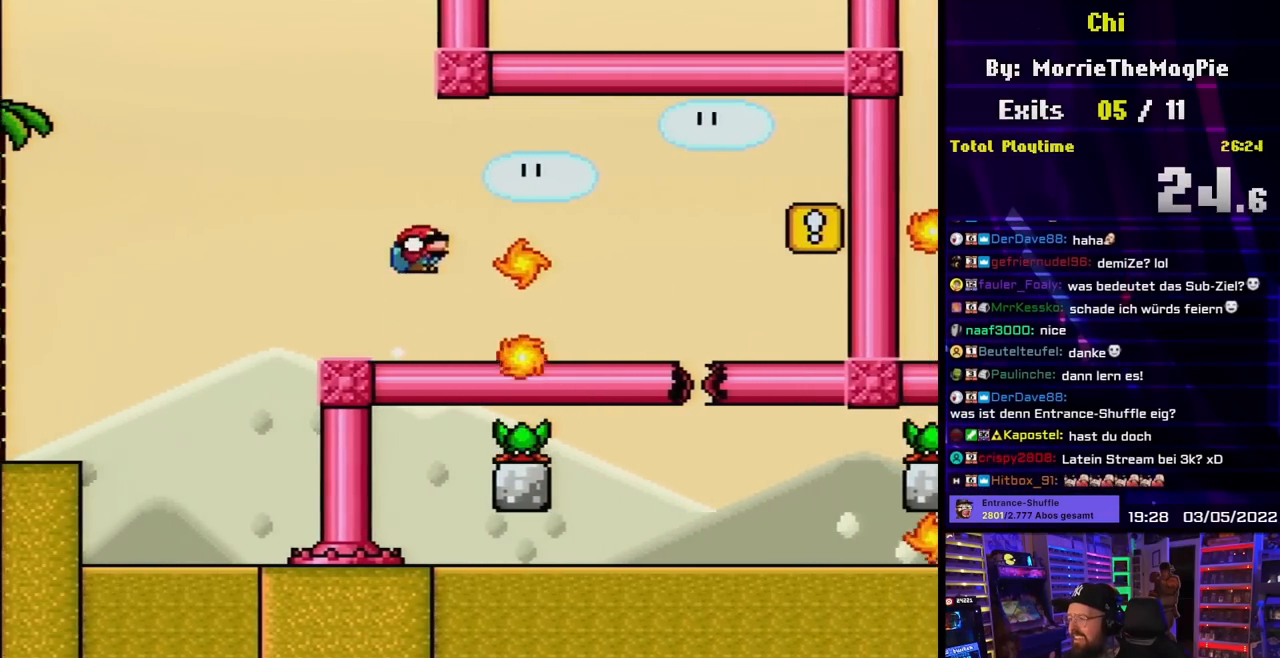
{"buttons": ["B", "Y", "DPAD_DOWN", "DPAD_RIGHT"], "events": []}